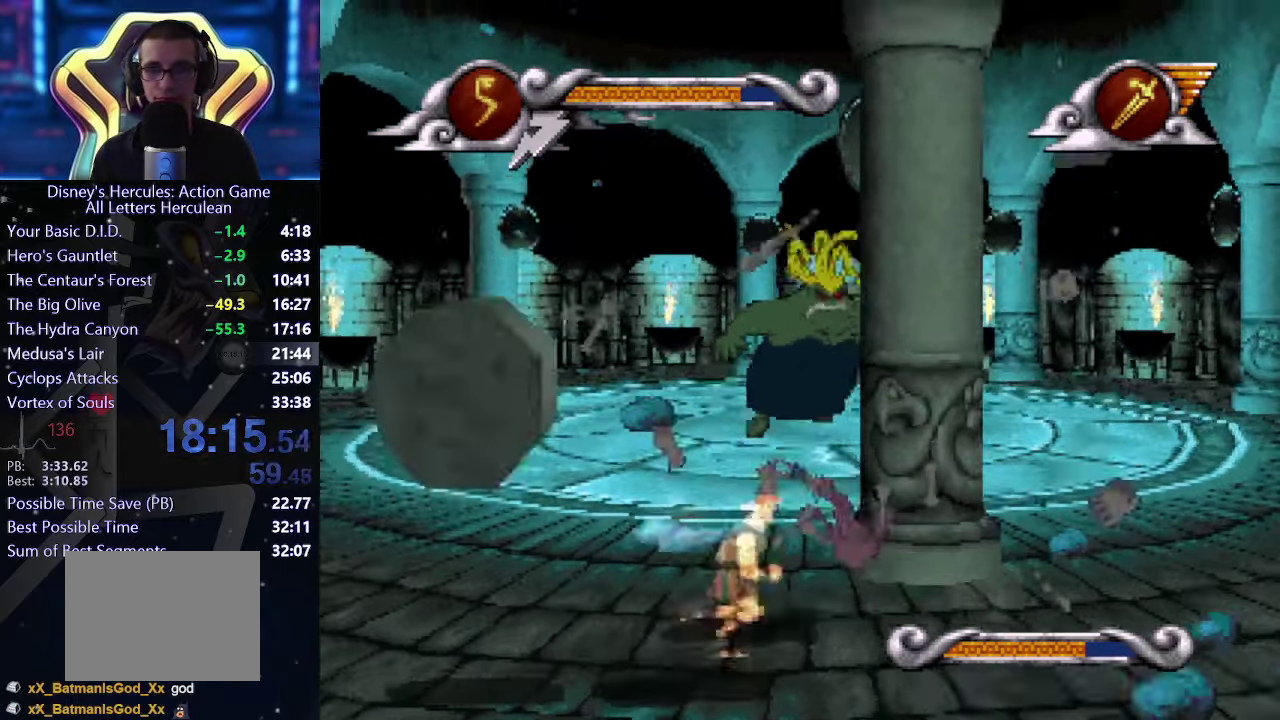
Gameplay with a controller (Xbox layout); each line is a JSON object with the inputs held at the frame after it. "events" lists button and stick changes between this image and that frame as [ms after this image, input, new state], when the widget could be followed in between. This overlay highlights the sticks when they move; stick clicks (L3 R3) are not distinguishable. Not read: L2 L3 R2 R3.
{"buttons": [], "left_stick": "right", "right_stick": "center", "events": []}
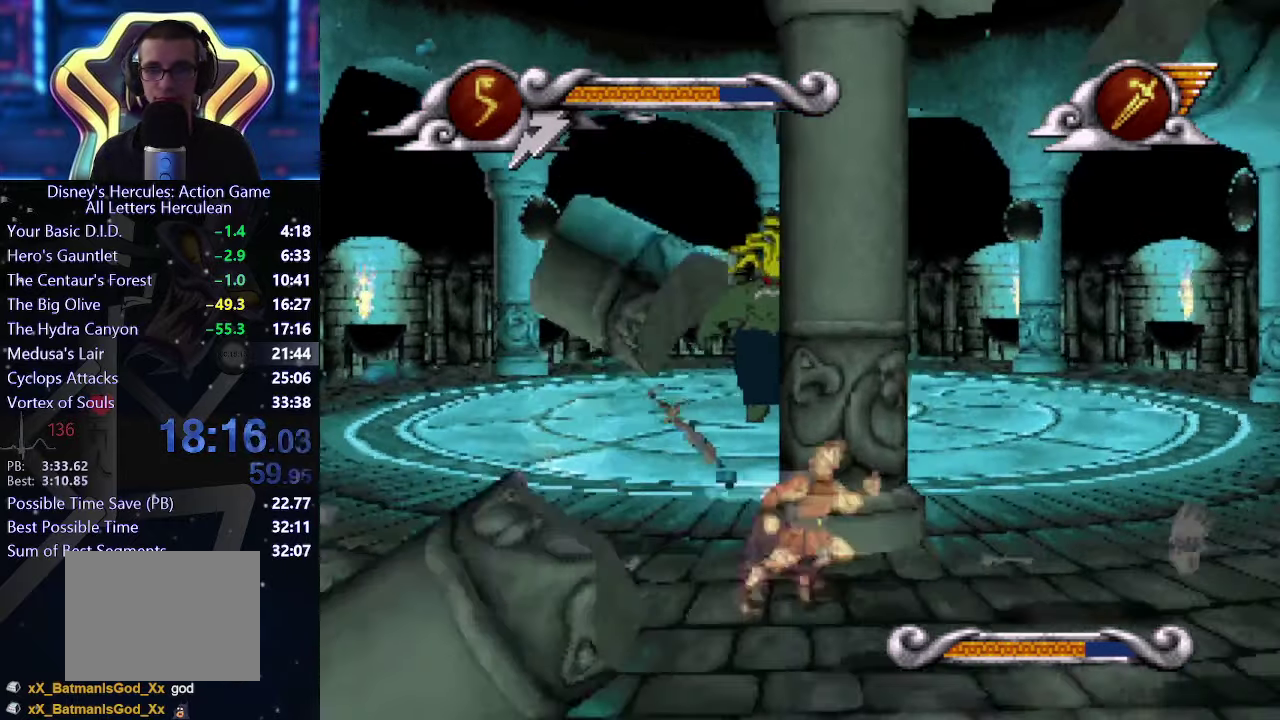
{"buttons": [], "left_stick": "up-left", "right_stick": "center", "events": [[100, "left_stick", "up-left"], [167, "left_stick", "left"], [483, "left_stick", "up-left"]]}
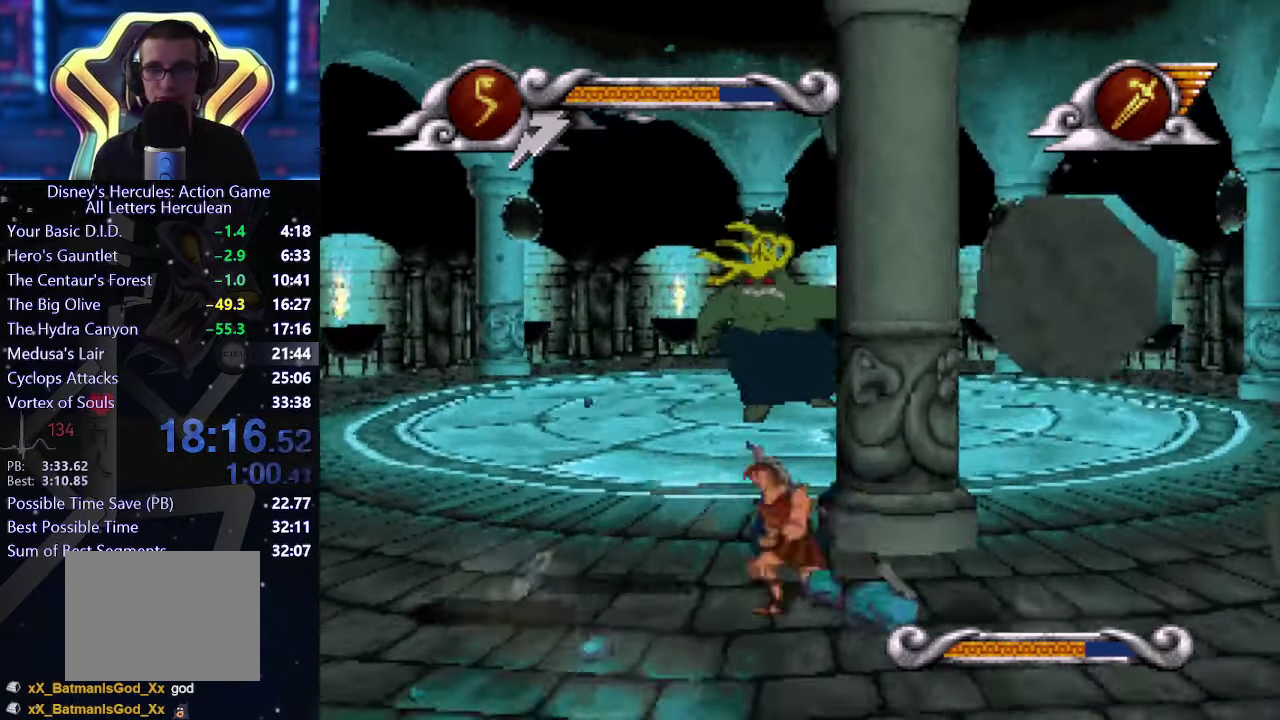
{"buttons": [], "left_stick": "right", "right_stick": "center", "events": [[33, "left_stick", "up-right"], [300, "left_stick", "right"]]}
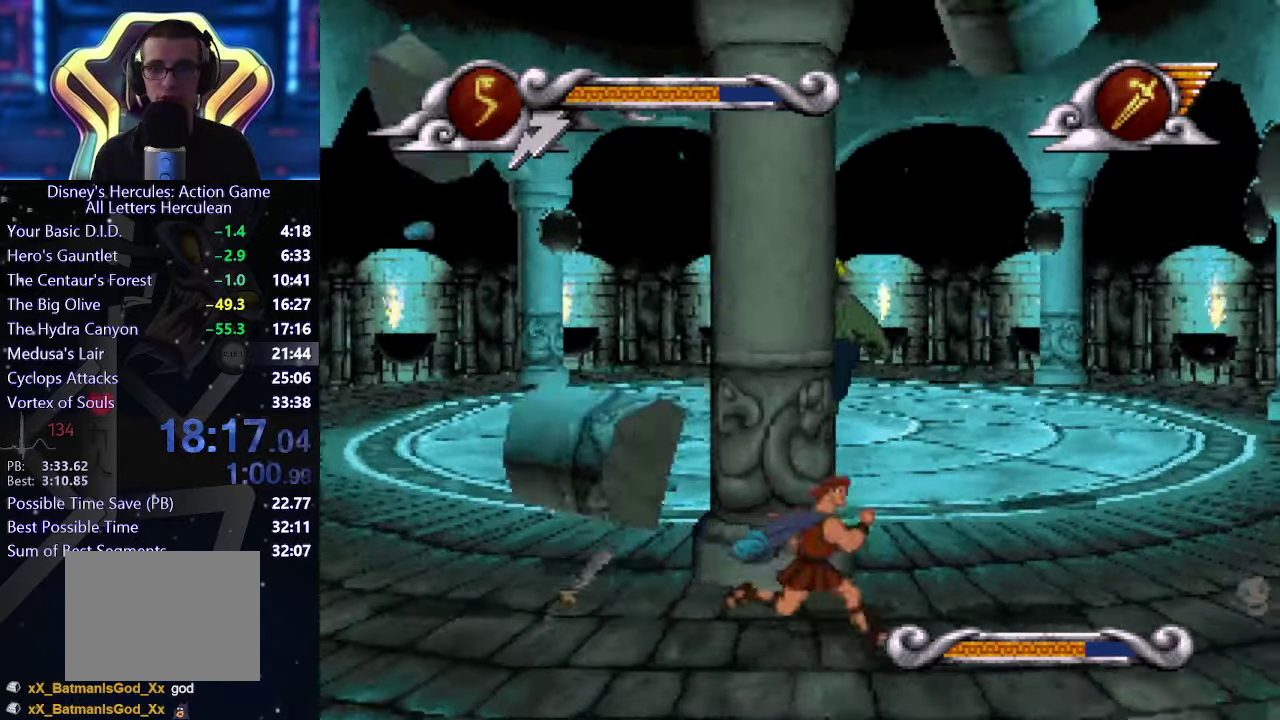
{"buttons": [], "left_stick": "up-left", "right_stick": "center", "events": [[100, "left_stick", "up-left"]]}
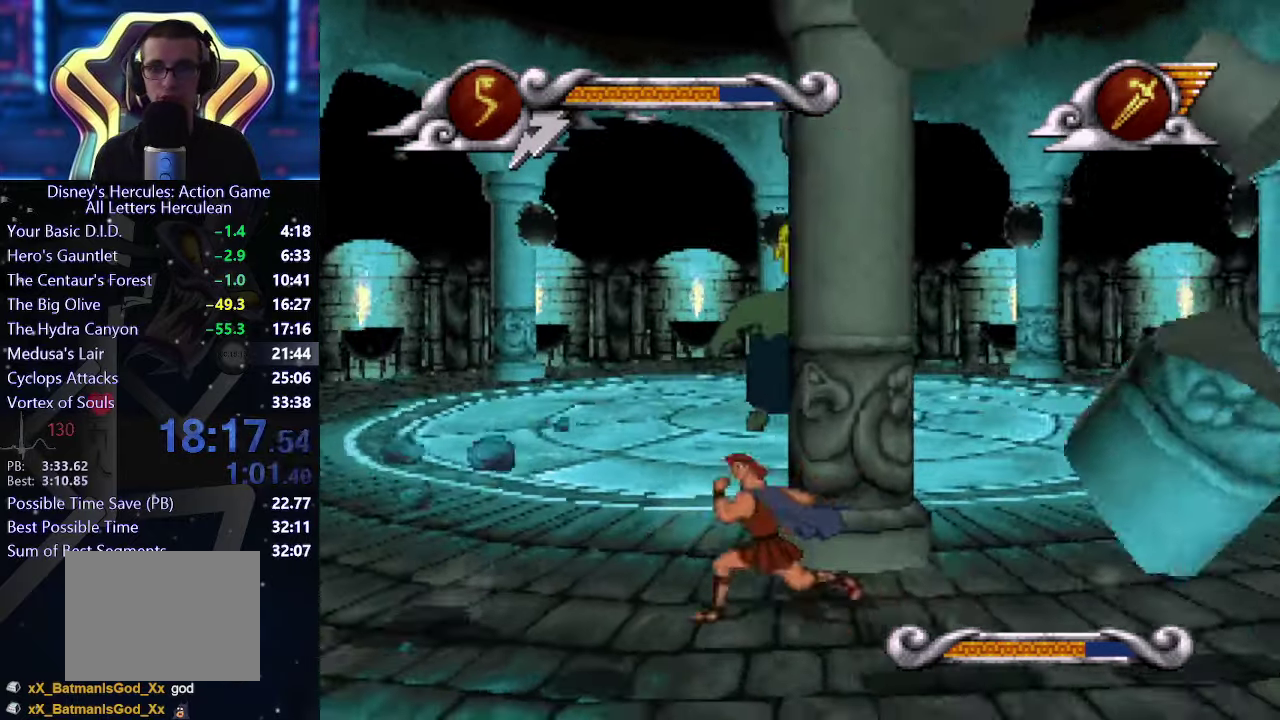
{"buttons": [], "left_stick": "up-right", "right_stick": "center", "events": [[33, "left_stick", "up"], [100, "left_stick", "up-right"], [167, "left_stick", "right"], [300, "left_stick", "up-left"], [484, "left_stick", "up-right"]]}
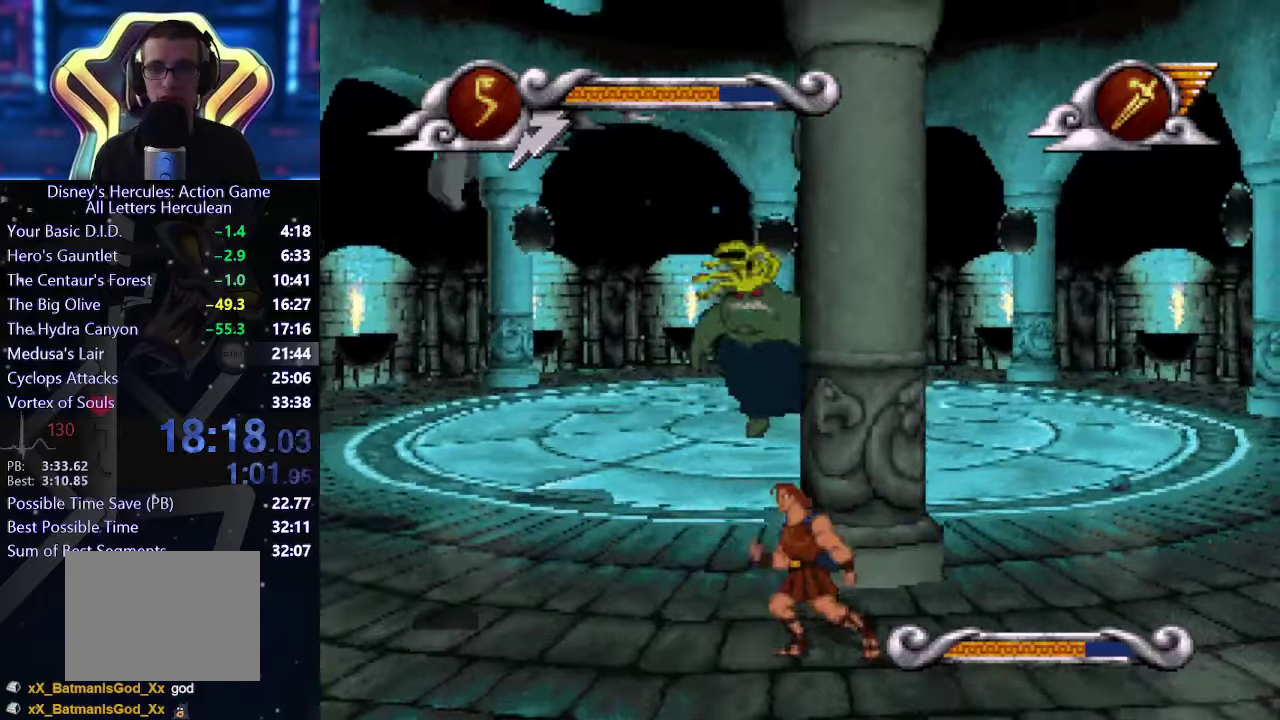
{"buttons": [], "left_stick": "up-left", "right_stick": "center", "events": [[34, "left_stick", "right"], [417, "left_stick", "up-left"]]}
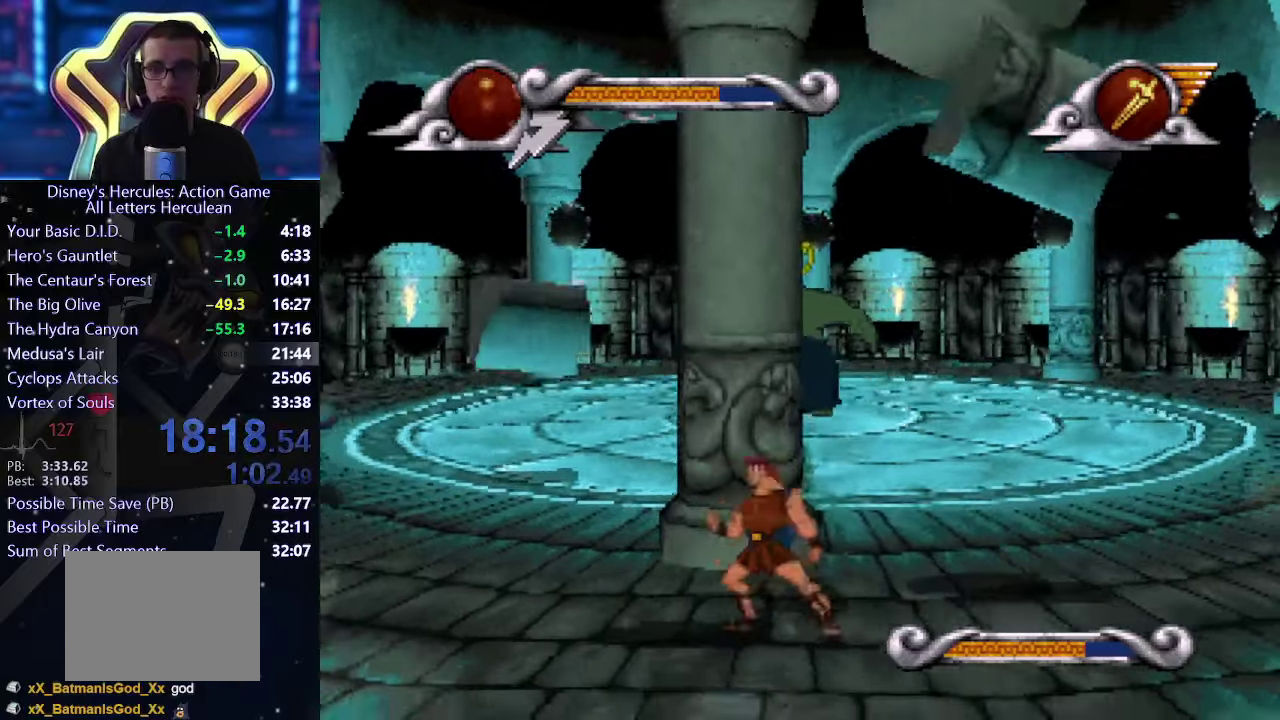
{"buttons": [], "left_stick": "up-left", "right_stick": "center", "events": [[300, "left_stick", "up"], [350, "left_stick", "up-right"], [417, "left_stick", "right"], [484, "left_stick", "up-left"]]}
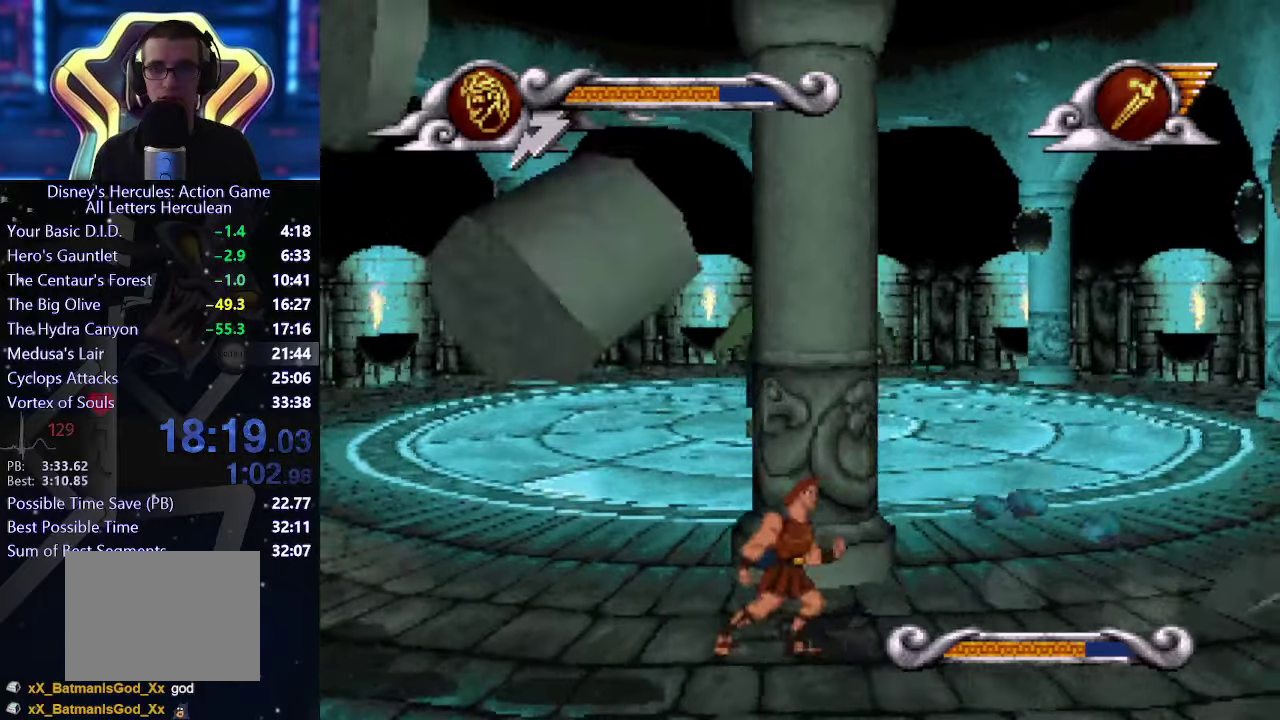
{"buttons": [], "left_stick": "left", "right_stick": "center", "events": [[34, "left_stick", "up-right"], [100, "left_stick", "right"], [350, "left_stick", "up-left"], [484, "left_stick", "left"]]}
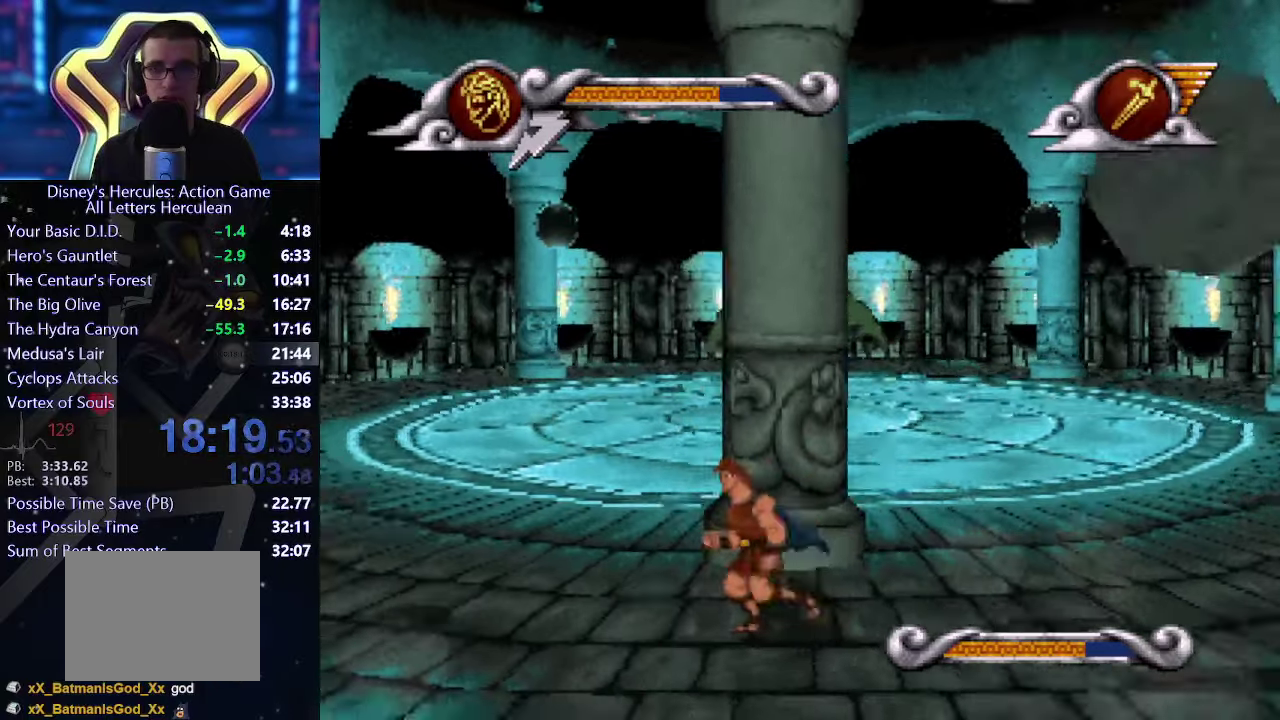
{"buttons": [], "left_stick": "right", "right_stick": "center", "events": [[167, "left_stick", "up-left"], [234, "left_stick", "up"], [350, "left_stick", "right"]]}
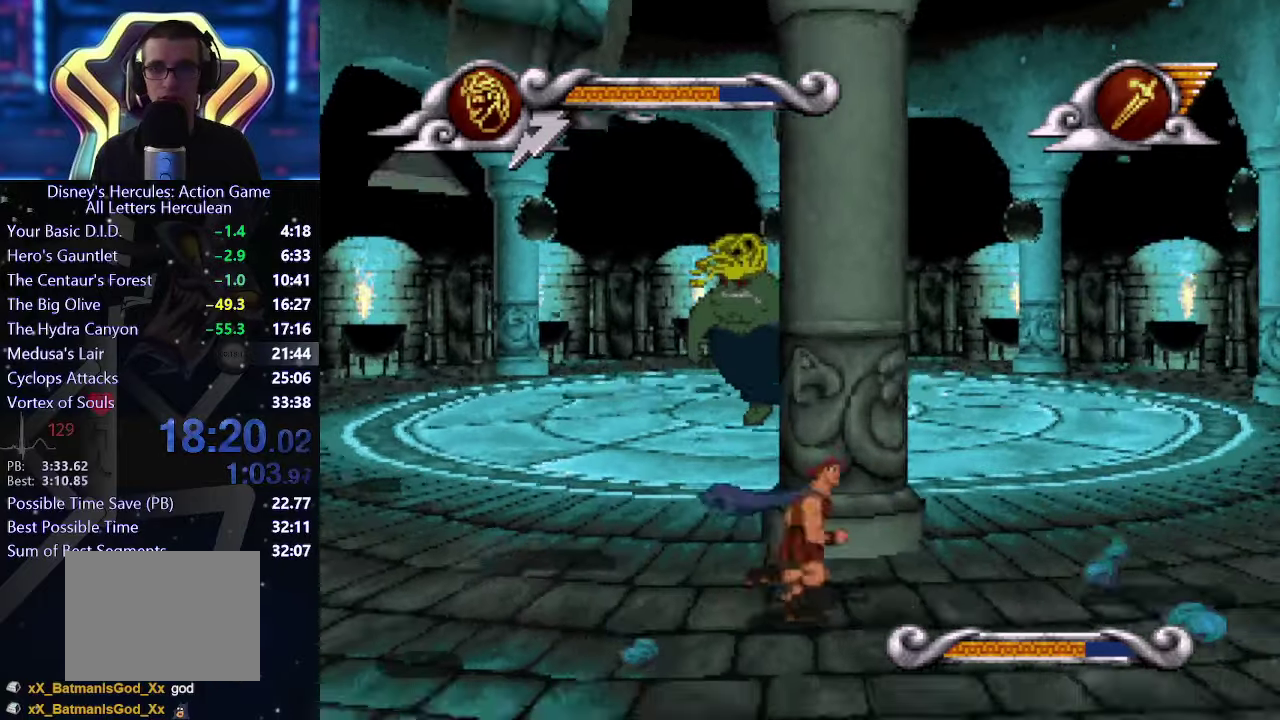
{"buttons": [], "left_stick": "left", "right_stick": "center", "events": [[300, "left_stick", "up-left"], [417, "left_stick", "left"]]}
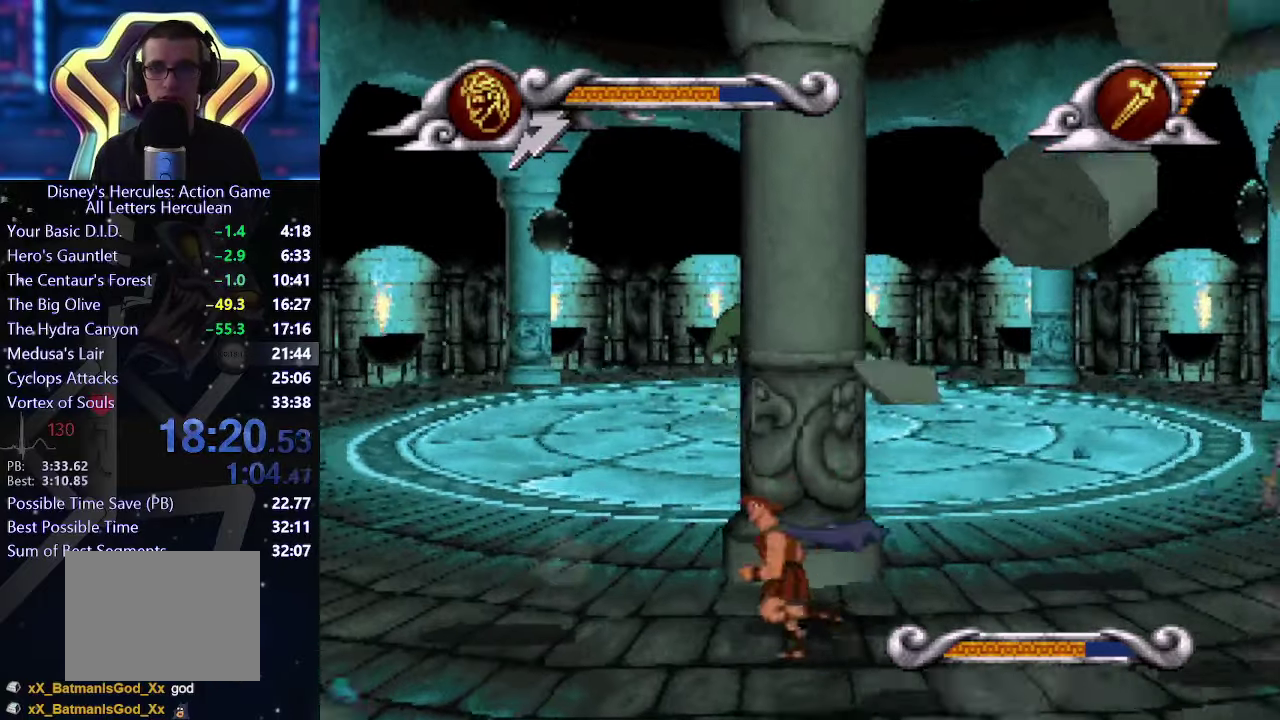
{"buttons": [], "left_stick": "up-left", "right_stick": "center", "events": [[100, "left_stick", "up-left"], [234, "left_stick", "up-right"], [284, "left_stick", "right"], [350, "left_stick", "up-left"]]}
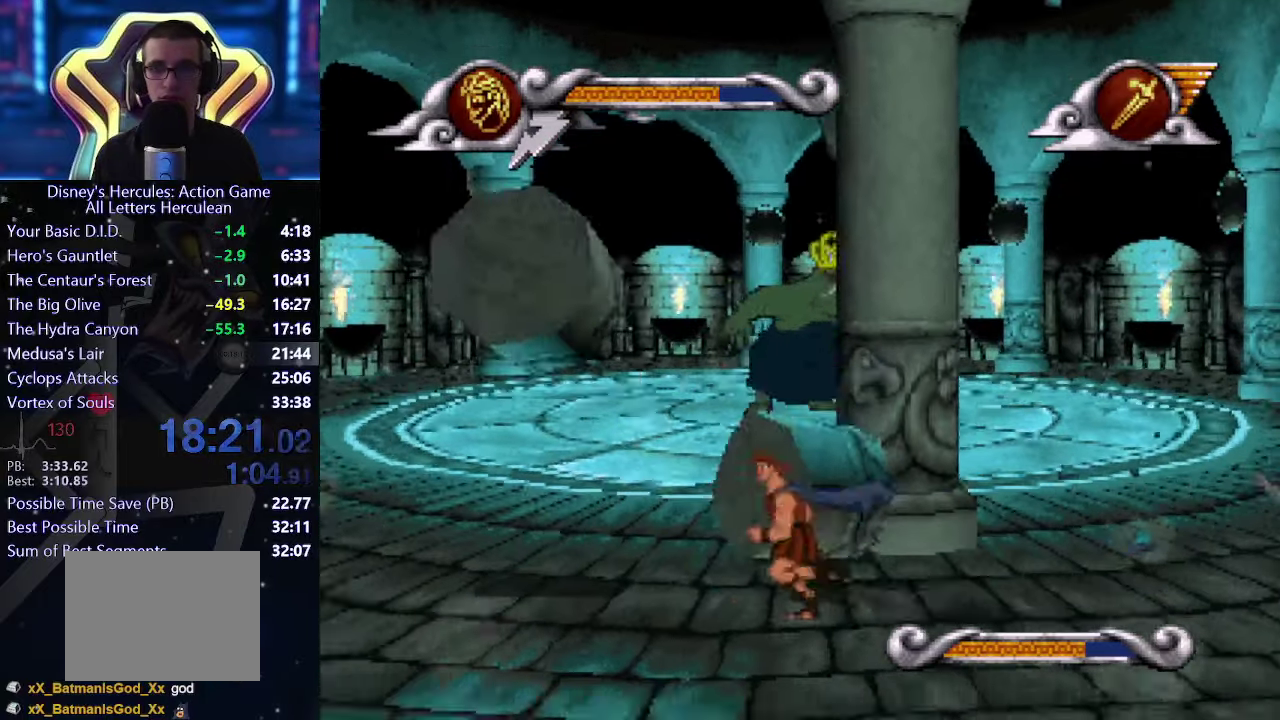
{"buttons": [], "left_stick": "right", "right_stick": "center", "events": [[100, "left_stick", "up-right"], [167, "left_stick", "right"]]}
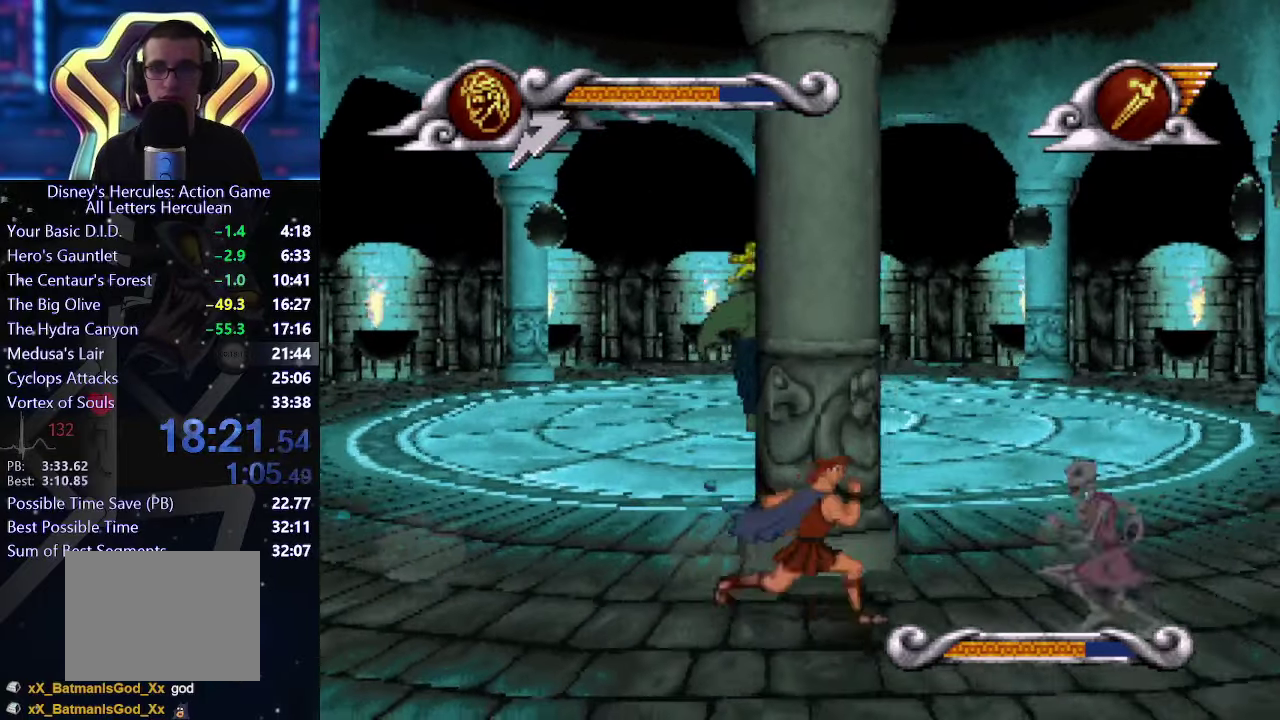
{"buttons": [], "left_stick": "center", "right_stick": "center", "events": [[34, "left_stick", "center"], [350, "X", "down"], [484, "X", "up"]]}
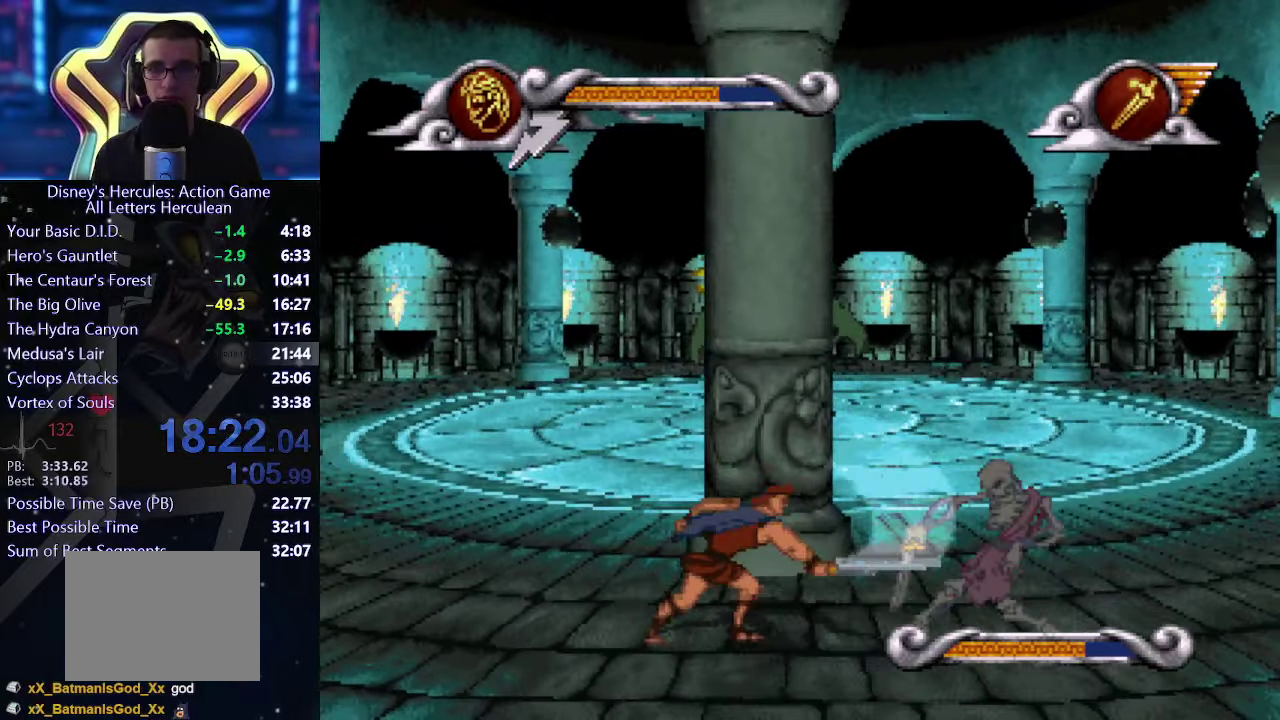
{"buttons": ["X"], "left_stick": "center", "right_stick": "center", "events": [[434, "X", "down"]]}
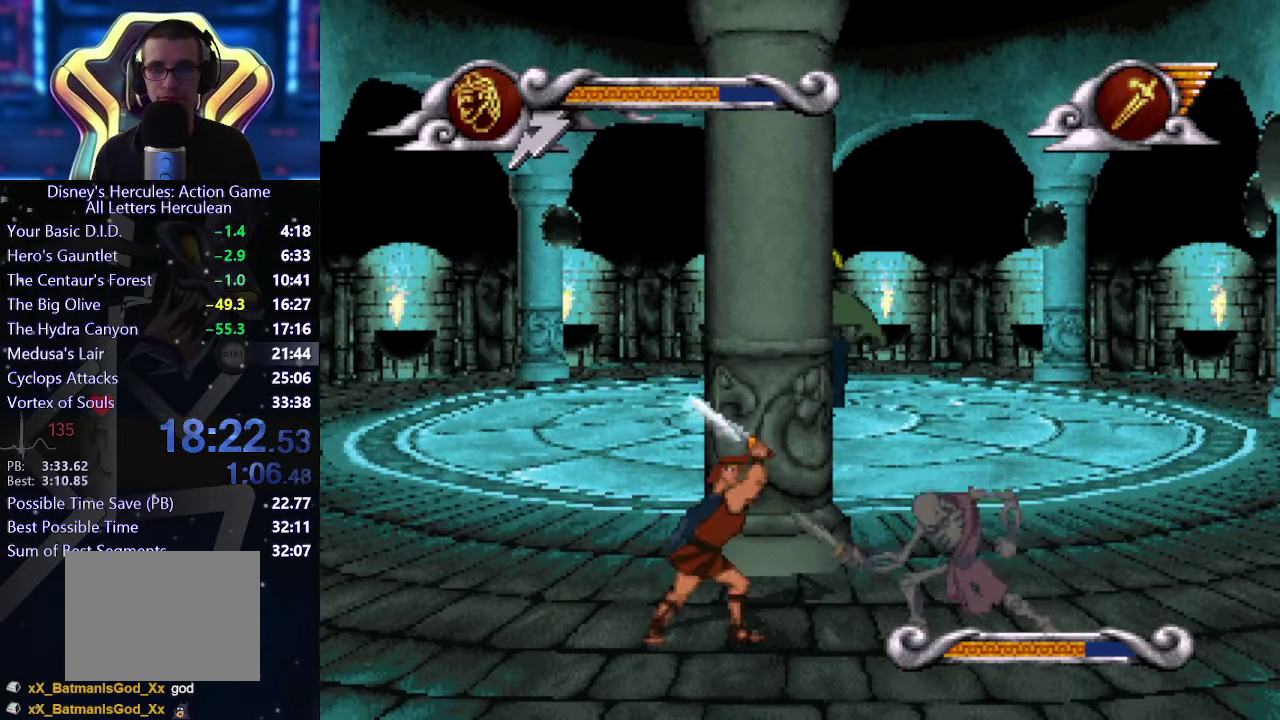
{"buttons": [], "left_stick": "center", "right_stick": "center", "events": [[50, "X", "up"], [300, "left_stick", "right"], [417, "left_stick", "center"]]}
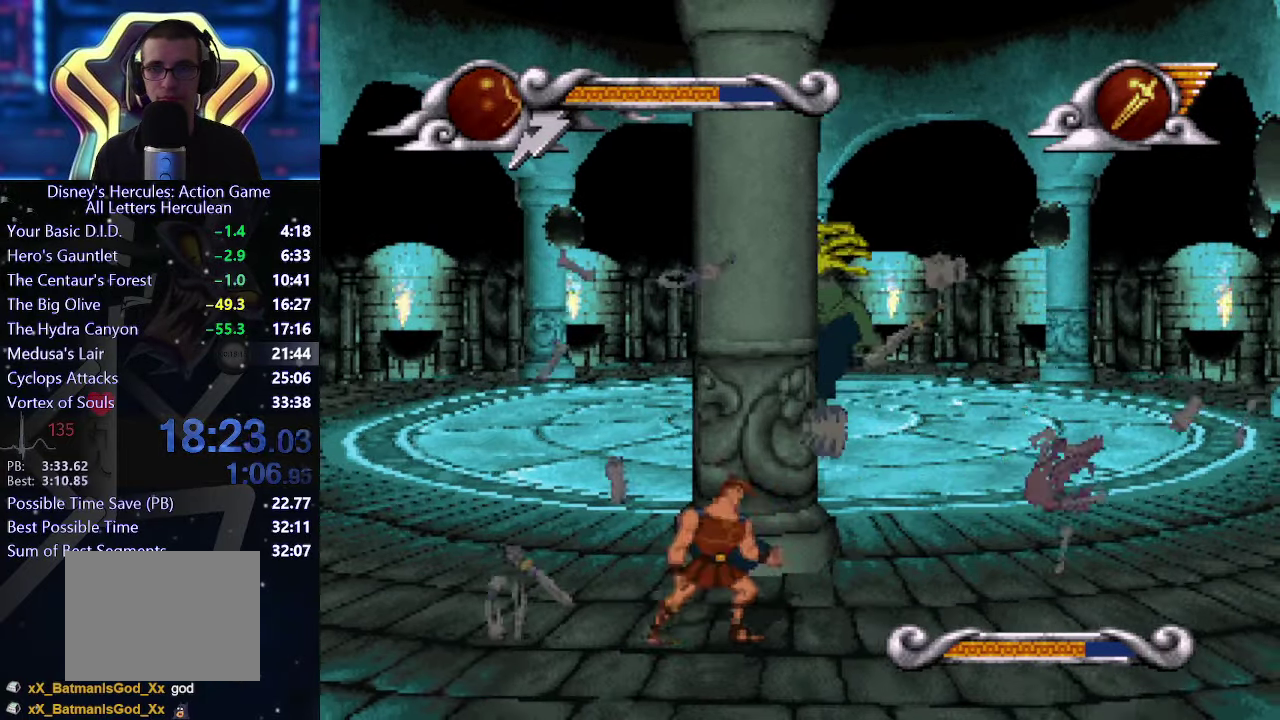
{"buttons": [], "left_stick": "center", "right_stick": "center", "events": []}
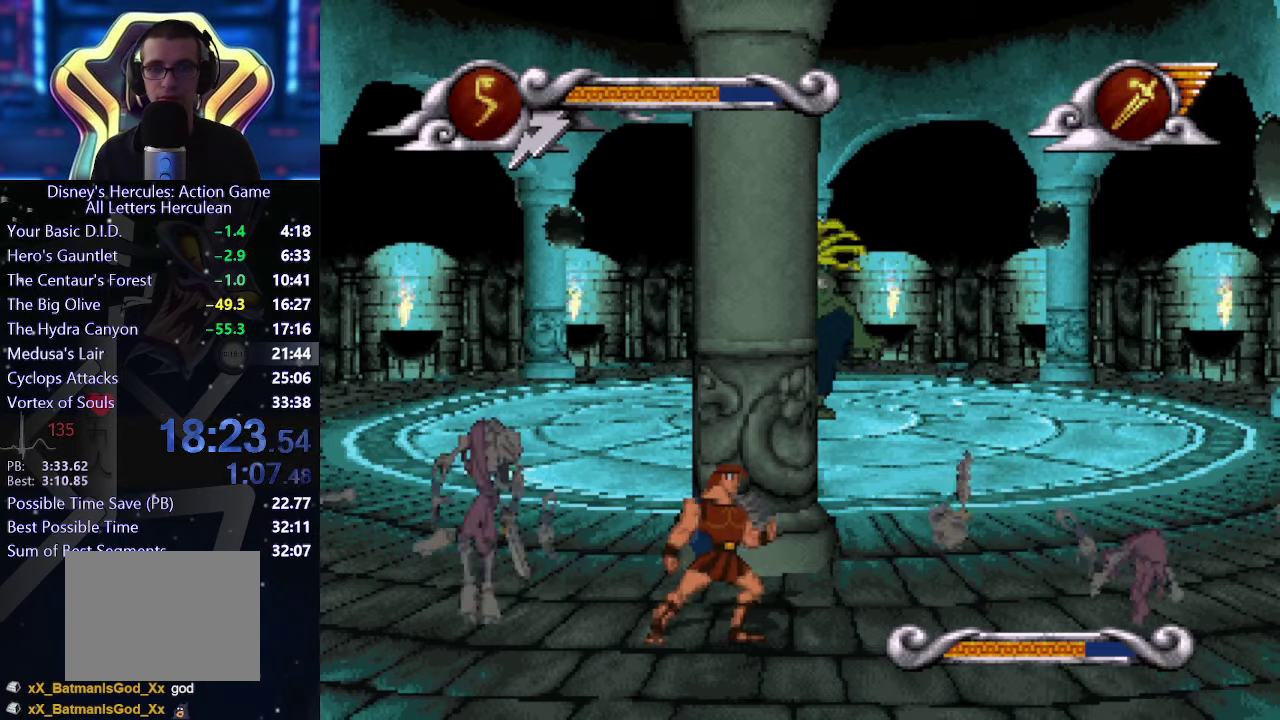
{"buttons": [], "left_stick": "center", "right_stick": "center", "events": [[33, "left_stick", "right"], [233, "left_stick", "center"], [350, "left_stick", "left"], [416, "left_stick", "center"]]}
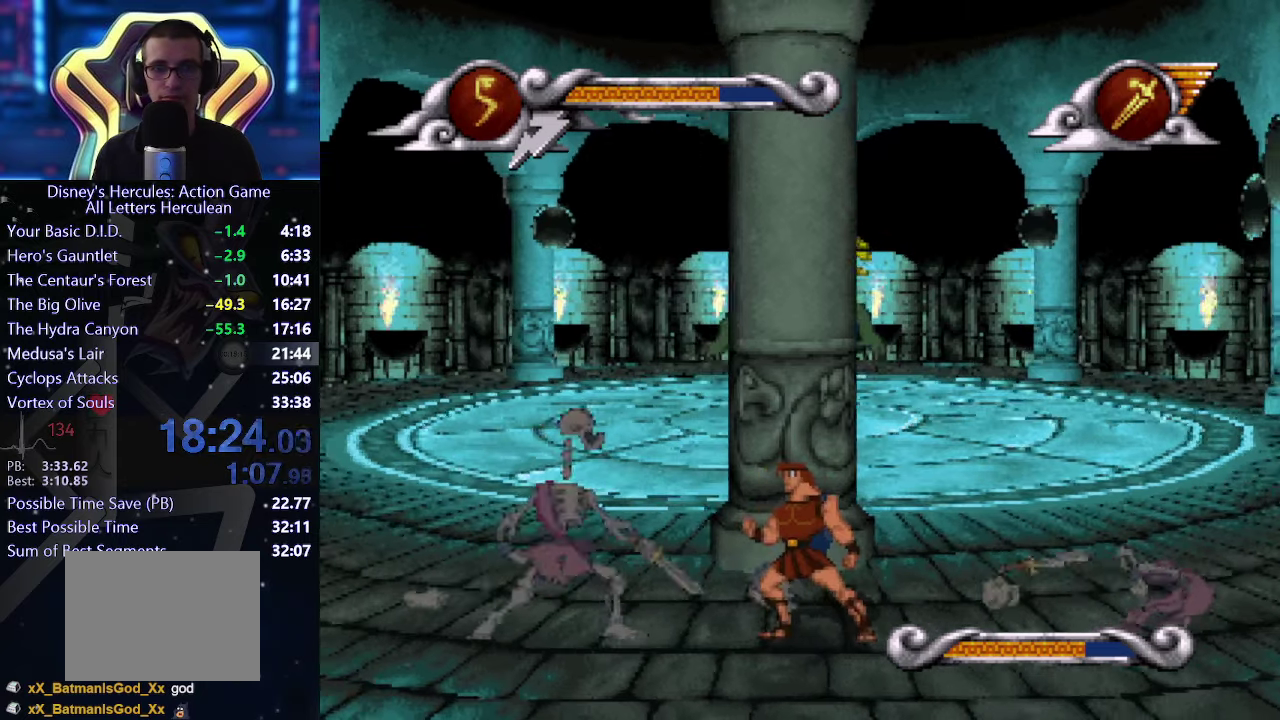
{"buttons": [], "left_stick": "center", "right_stick": "center", "events": []}
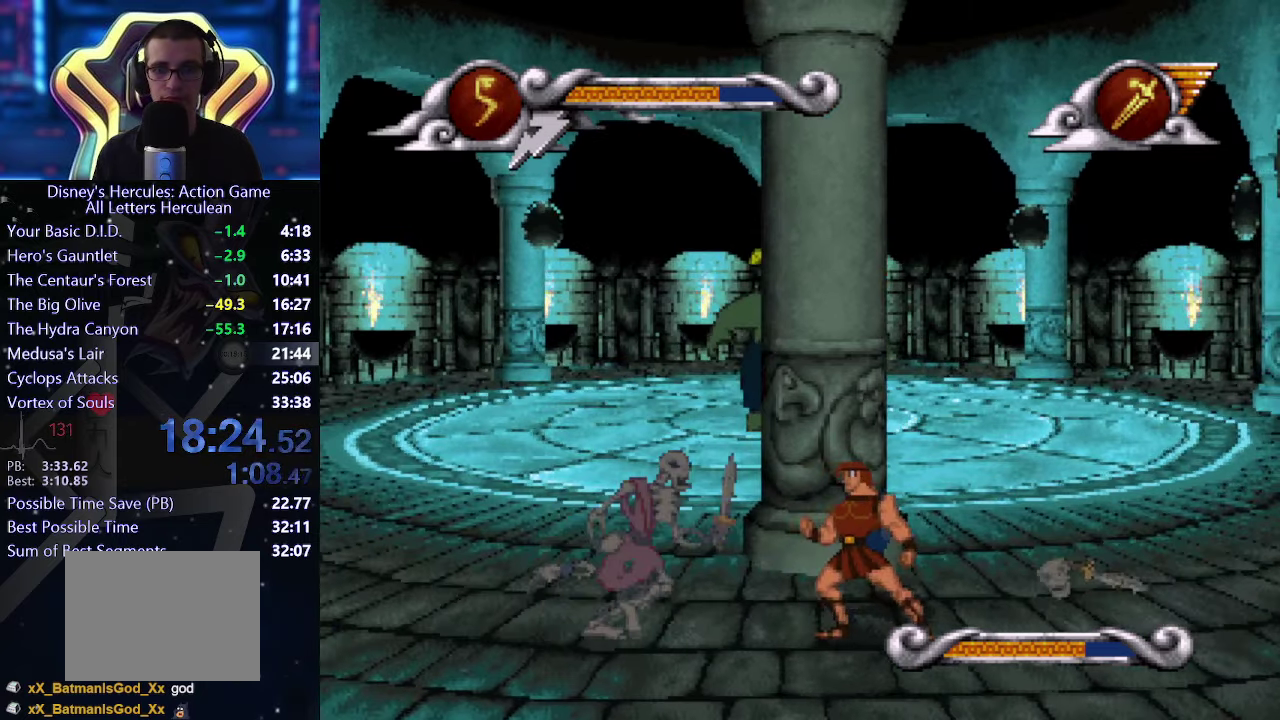
{"buttons": [], "left_stick": "center", "right_stick": "center", "events": [[100, "X", "down"], [283, "X", "up"]]}
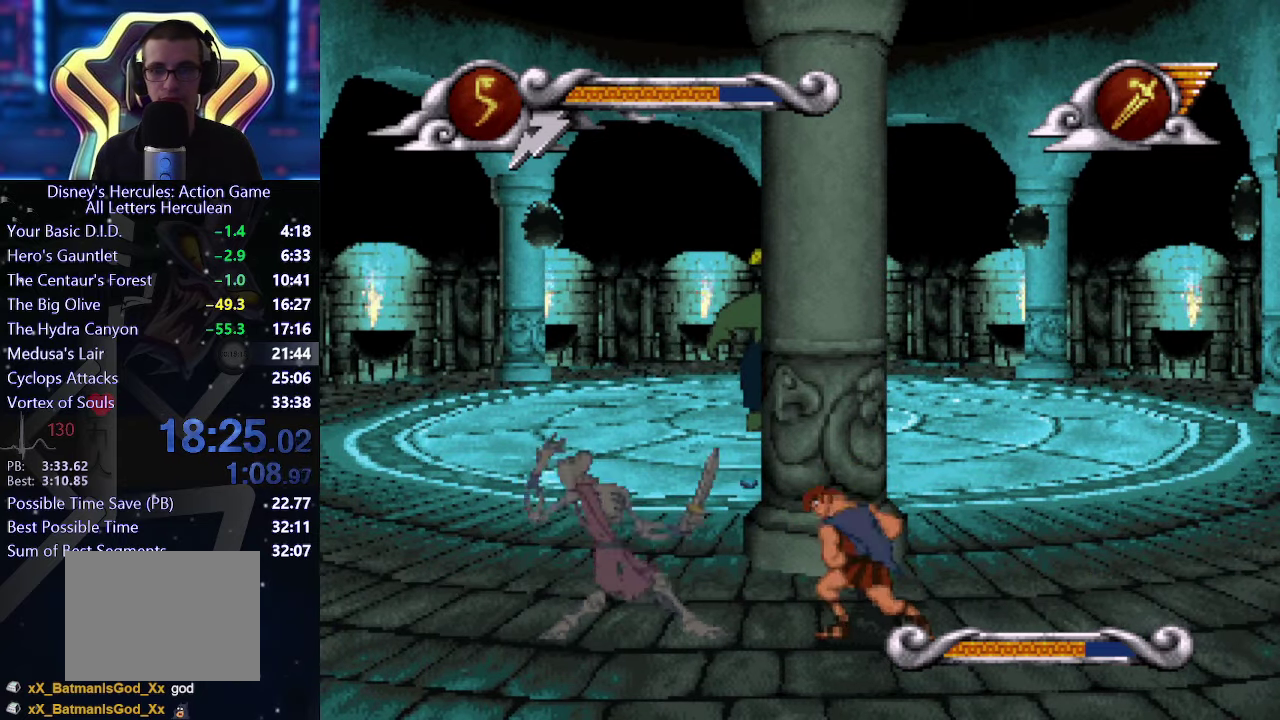
{"buttons": [], "left_stick": "center", "right_stick": "center", "events": [[166, "X", "down"], [300, "X", "up"]]}
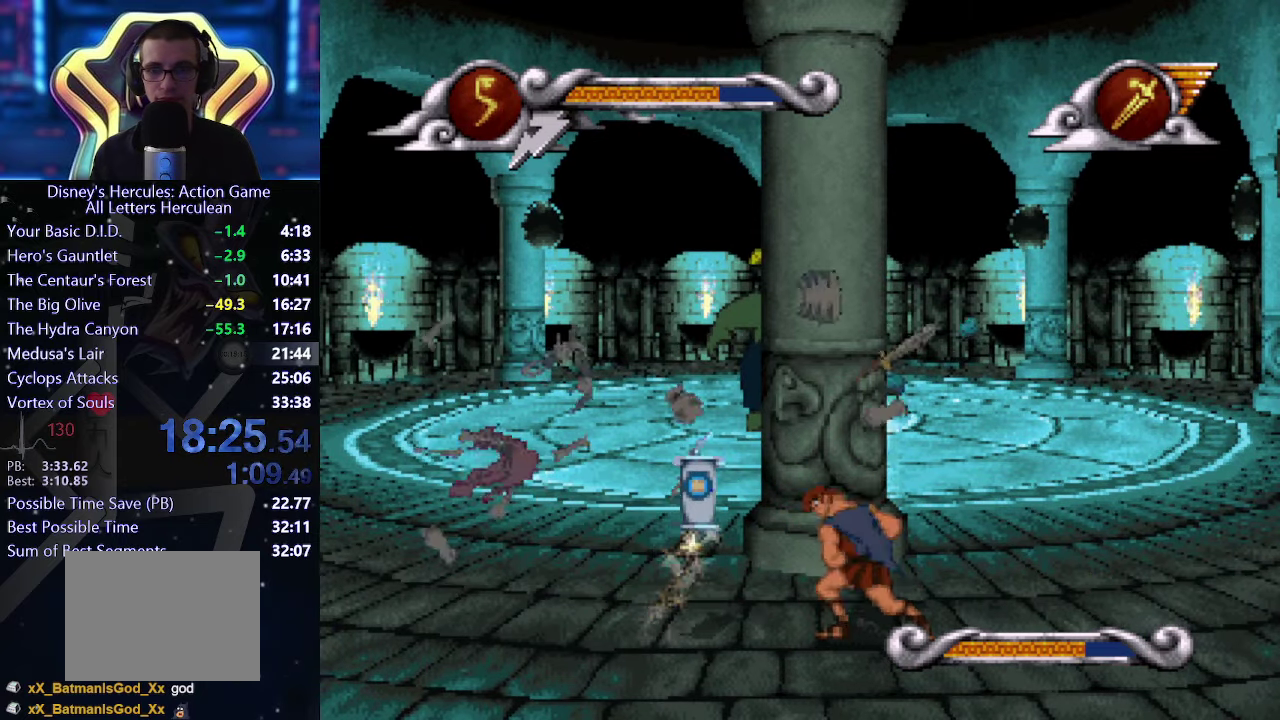
{"buttons": [], "left_stick": "center", "right_stick": "center", "events": []}
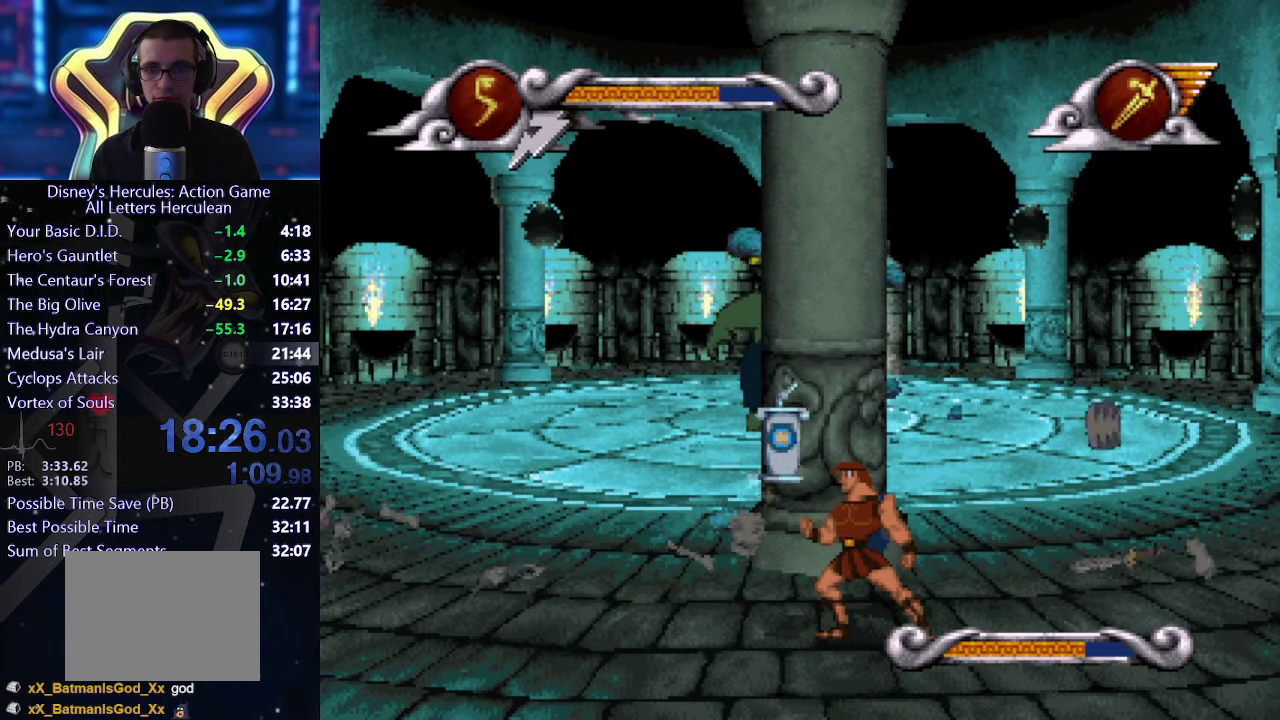
{"buttons": [], "left_stick": "center", "right_stick": "center", "events": []}
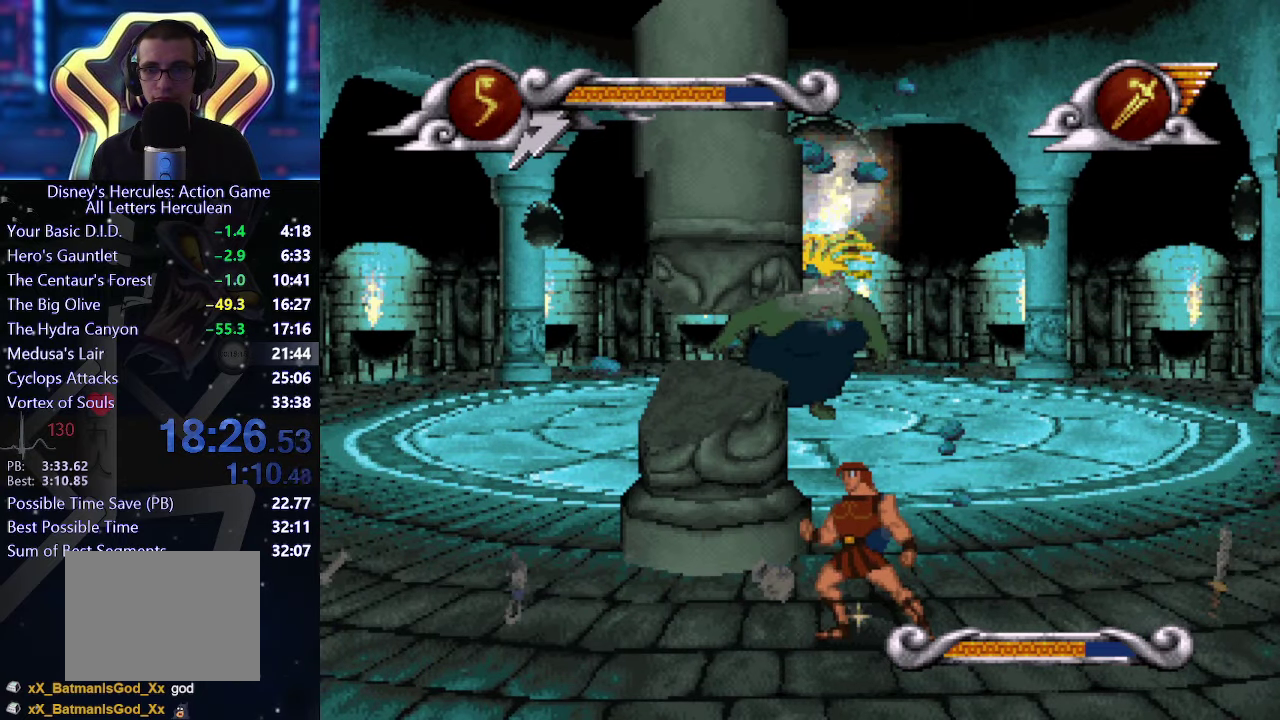
{"buttons": [], "left_stick": "center", "right_stick": "center", "events": []}
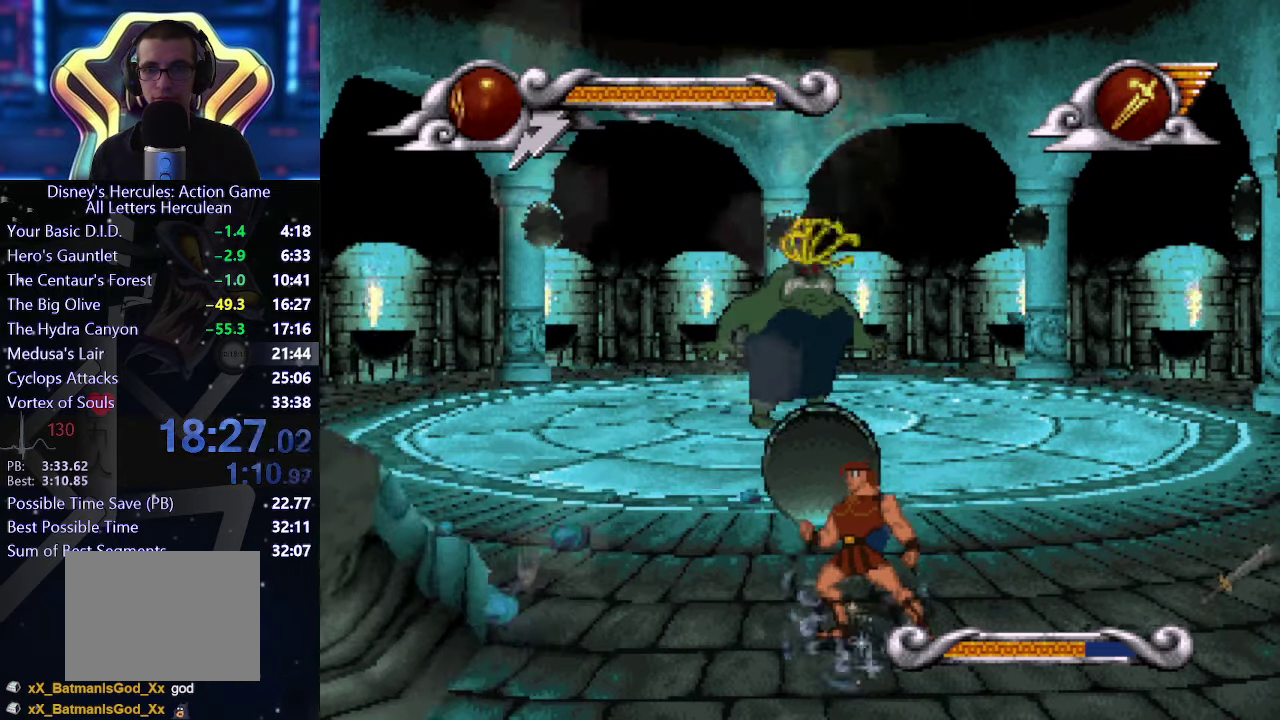
{"buttons": [], "left_stick": "right", "right_stick": "center", "events": [[166, "left_stick", "left"], [300, "left_stick", "center"], [483, "left_stick", "right"]]}
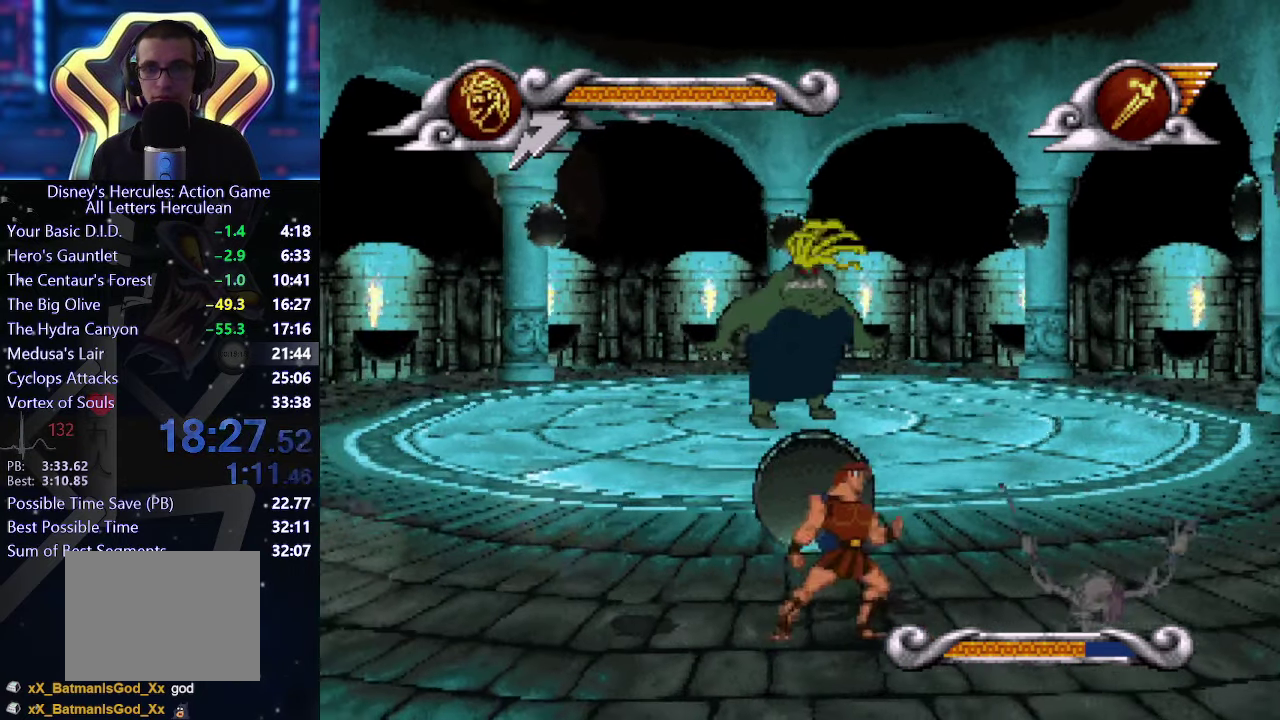
{"buttons": [], "left_stick": "center", "right_stick": "center", "events": [[33, "left_stick", "center"]]}
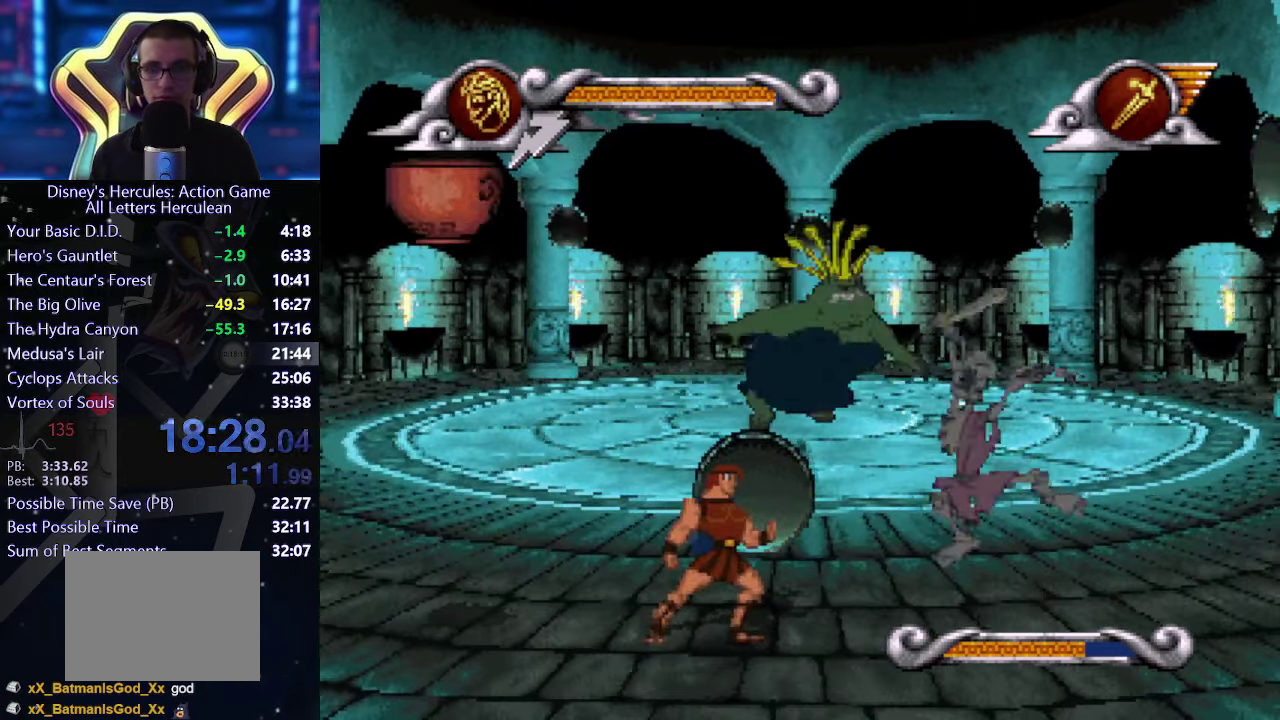
{"buttons": [], "left_stick": "center", "right_stick": "center", "events": []}
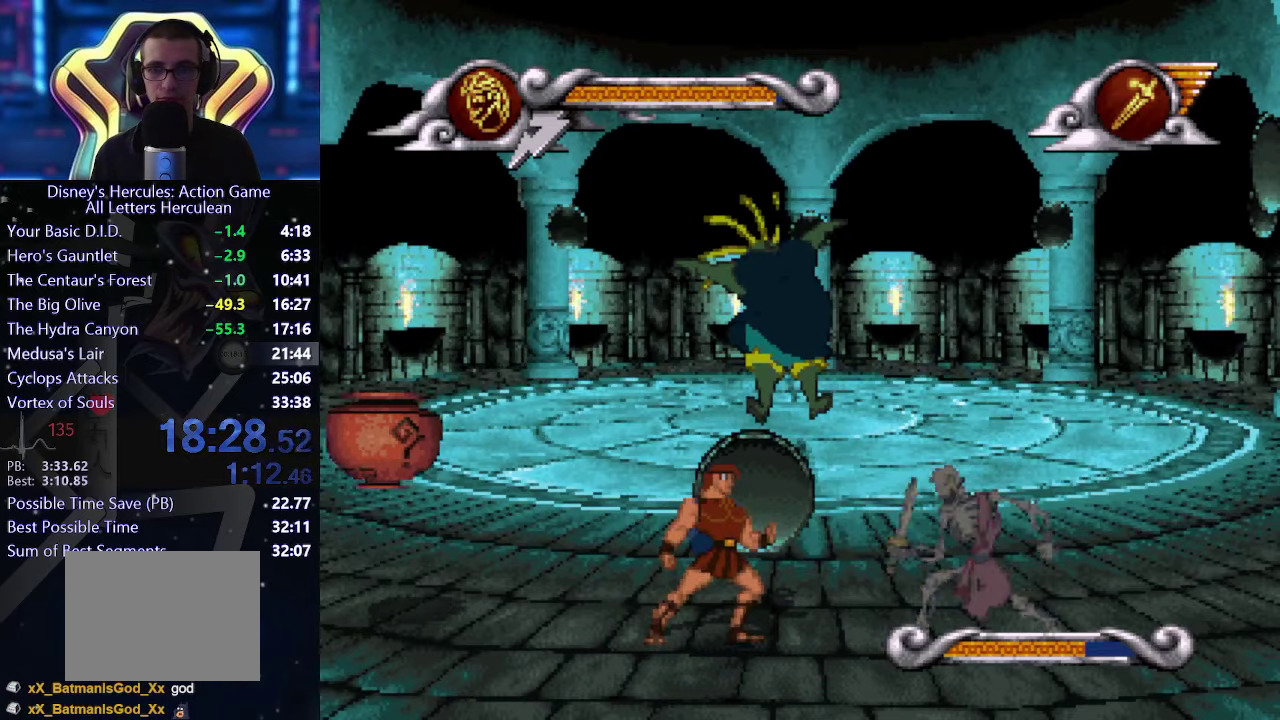
{"buttons": [], "left_stick": "center", "right_stick": "center", "events": [[350, "X", "down"], [483, "X", "up"]]}
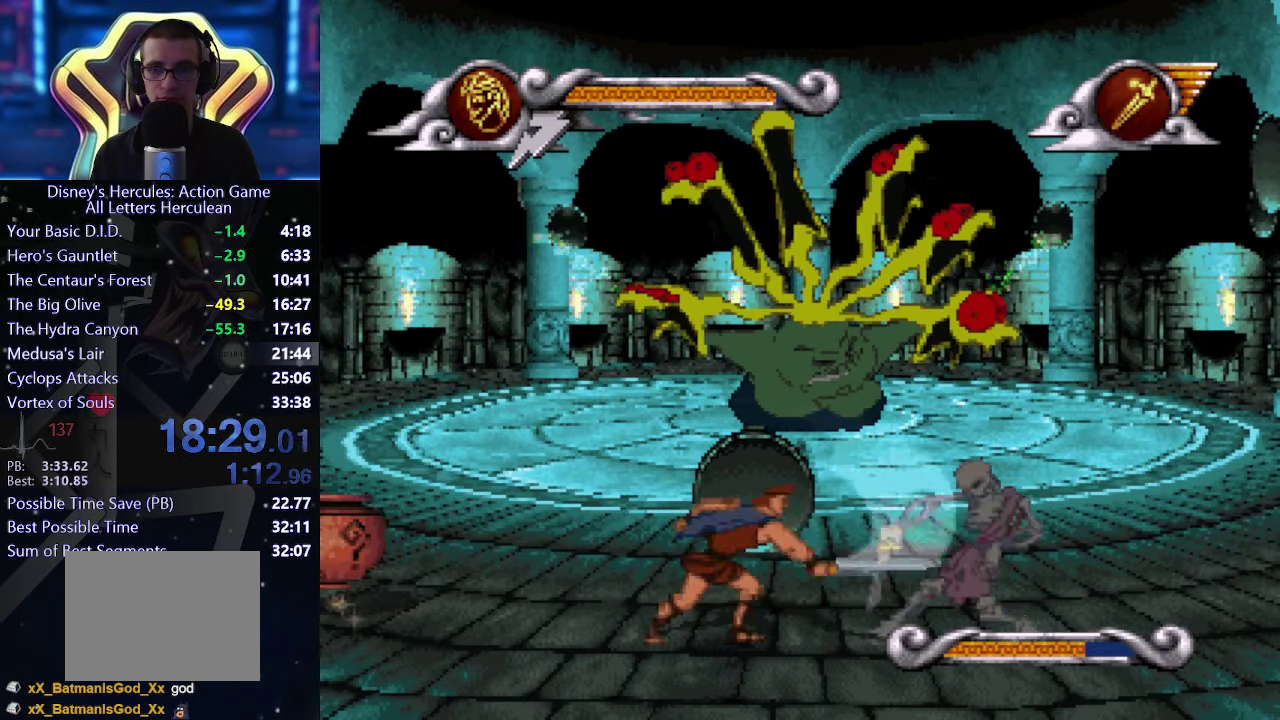
{"buttons": ["X"], "left_stick": "center", "right_stick": "center", "events": [[417, "X", "down"]]}
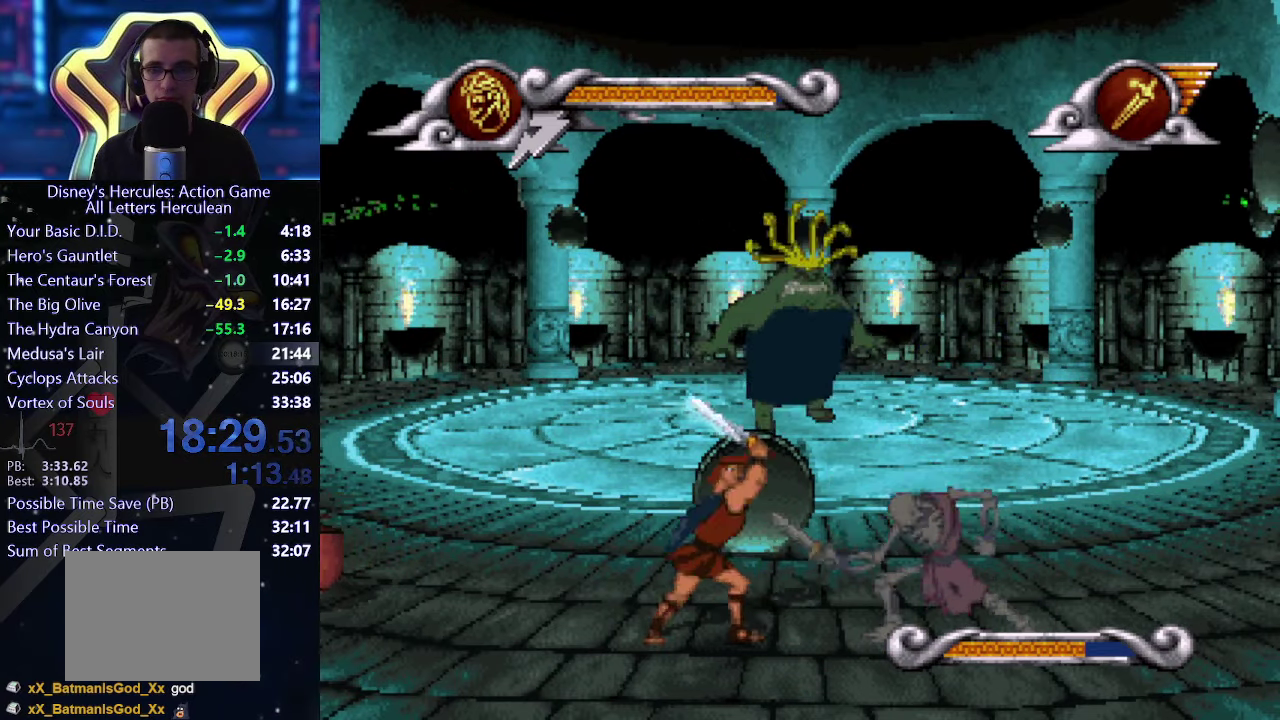
{"buttons": [], "left_stick": "center", "right_stick": "center", "events": [[50, "X", "up"]]}